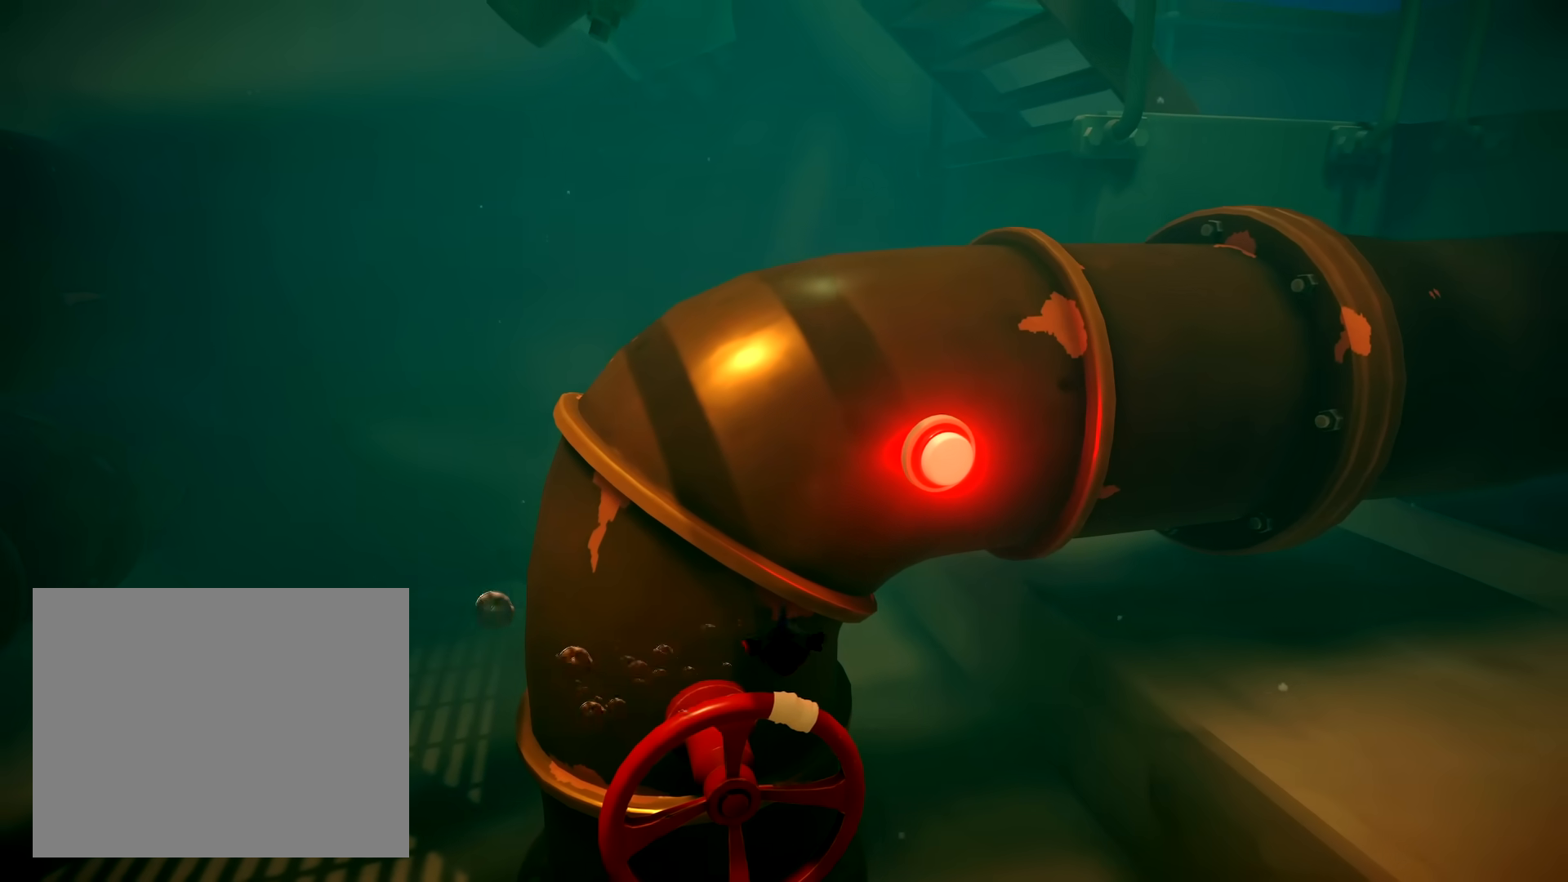
Gameplay with a controller (Xbox layout); each line is a JSON object with the inputs held at the frame after it (dt_ms = milliseconds from this image to that frame). "button_events" lists button changes between this image and that frame as [ms after this image, input, new state], when the widget could be followed in between (sticks are given only as held states). Not read: L3 R3 SELECT START.
{"dt_ms": 1000, "buttons": ["L2"], "left_stick": "up-right", "right_stick": "center", "button_events": [[50, "L2", "up"], [183, "L2", "down"]]}
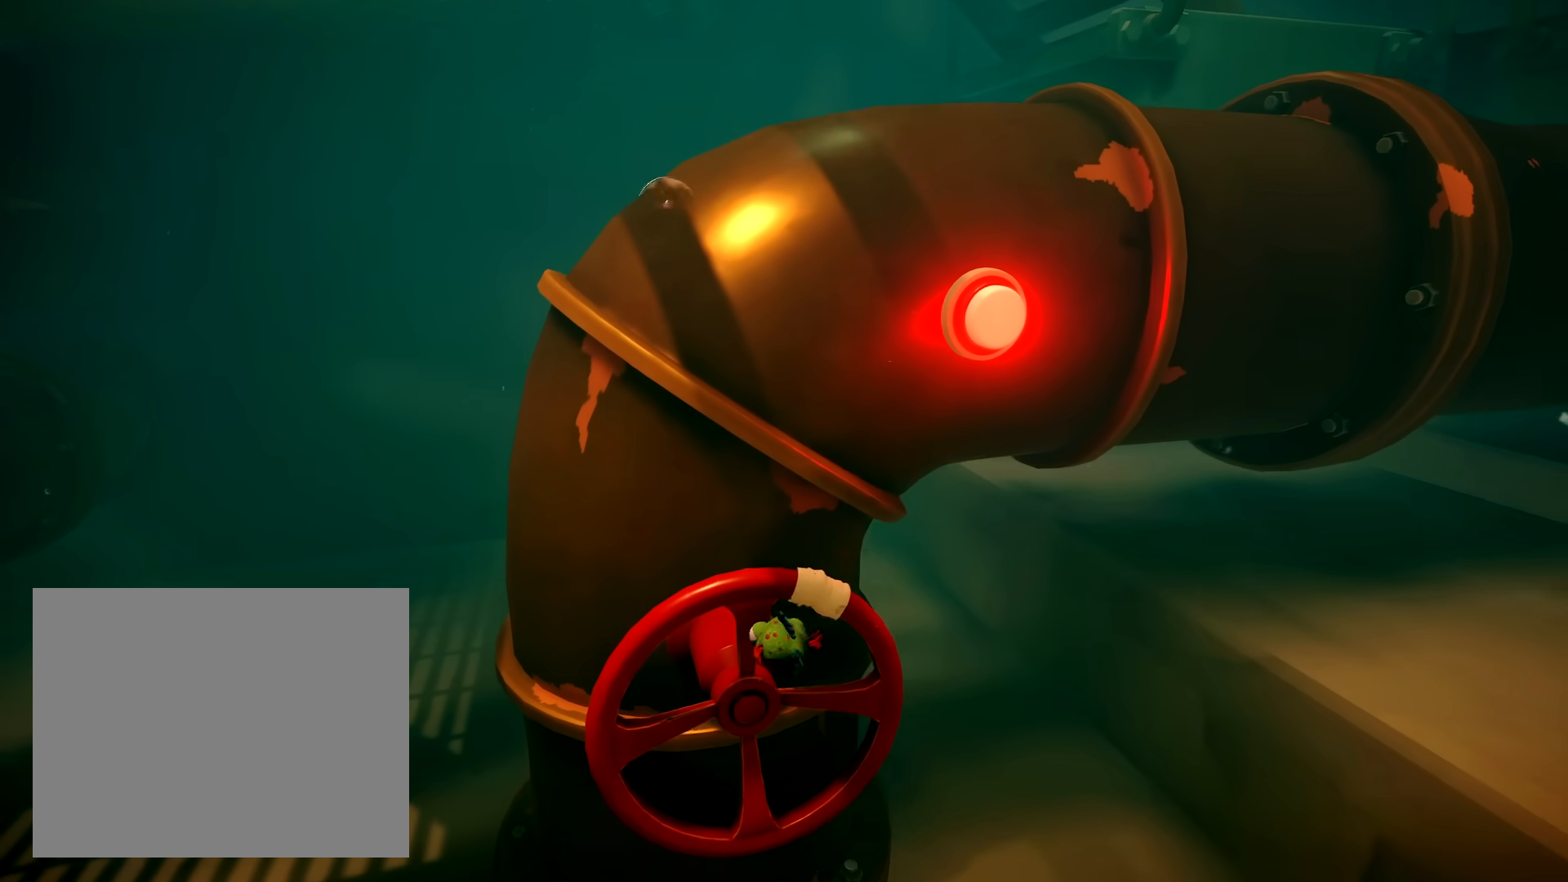
{"dt_ms": 500, "buttons": [], "left_stick": "right", "right_stick": "center", "button_events": [[183, "L2", "up"]]}
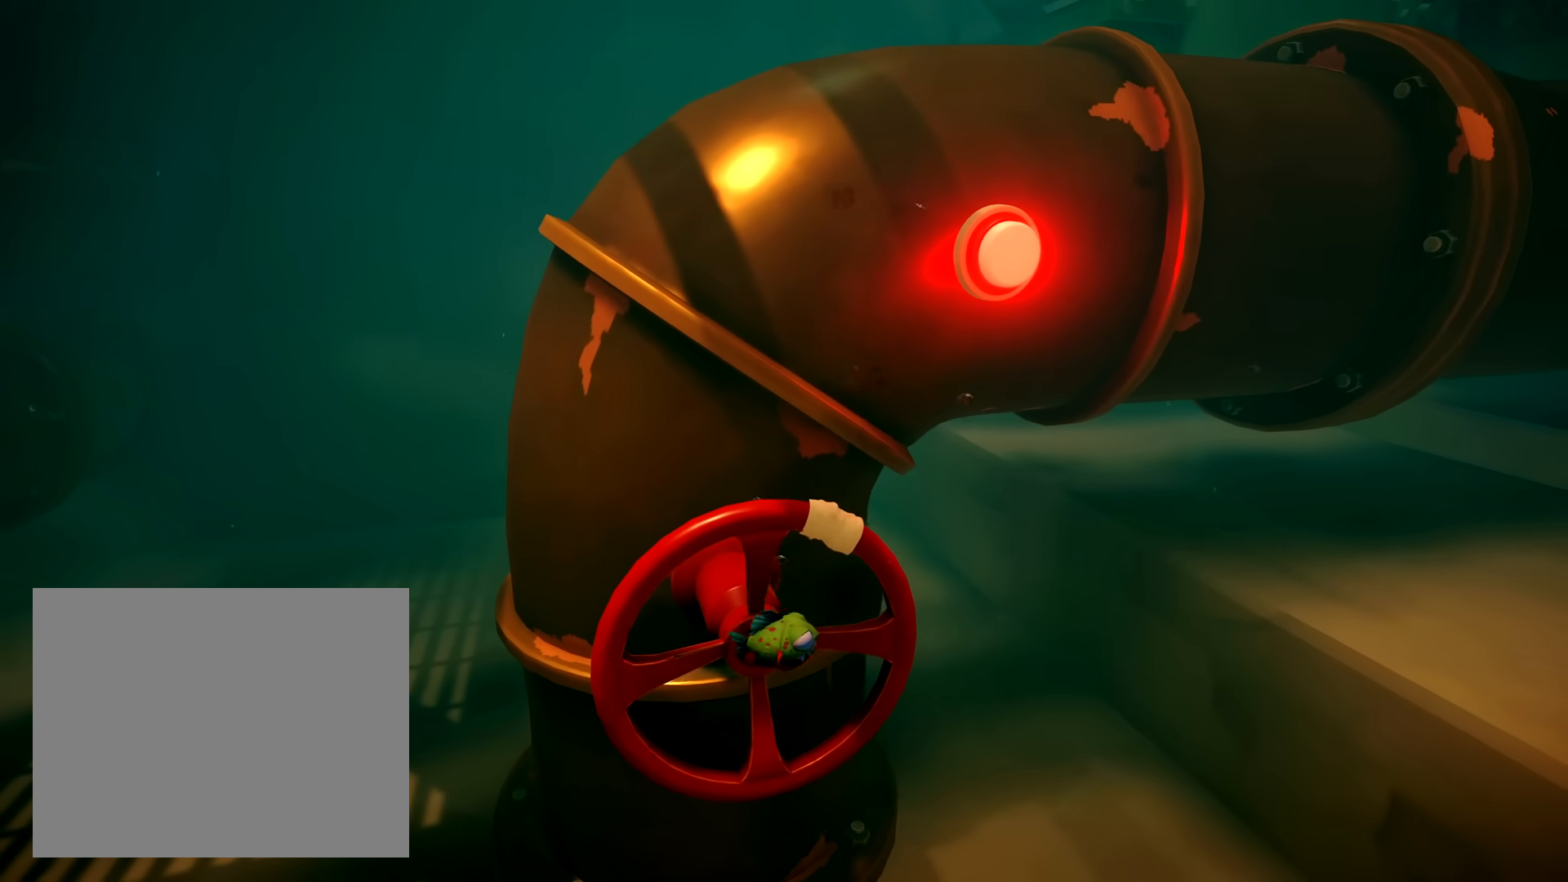
{"dt_ms": 500, "buttons": ["R2"], "left_stick": "up-left", "right_stick": "center", "button_events": [[17, "R2", "down"]]}
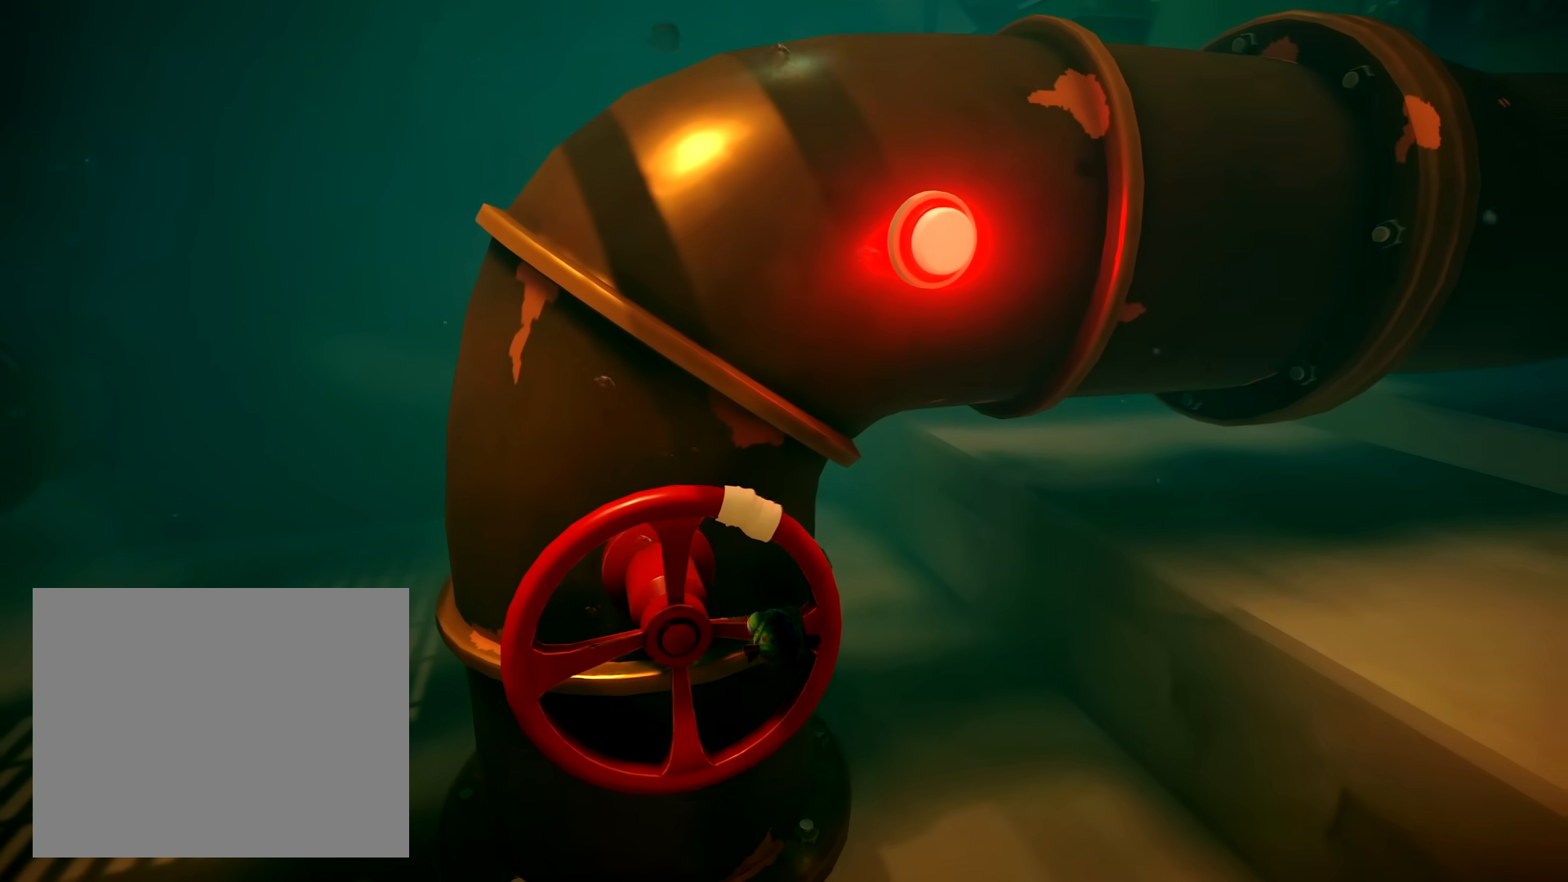
{"dt_ms": 500, "buttons": [], "left_stick": "center", "right_stick": "center", "button_events": [[350, "R2", "up"]]}
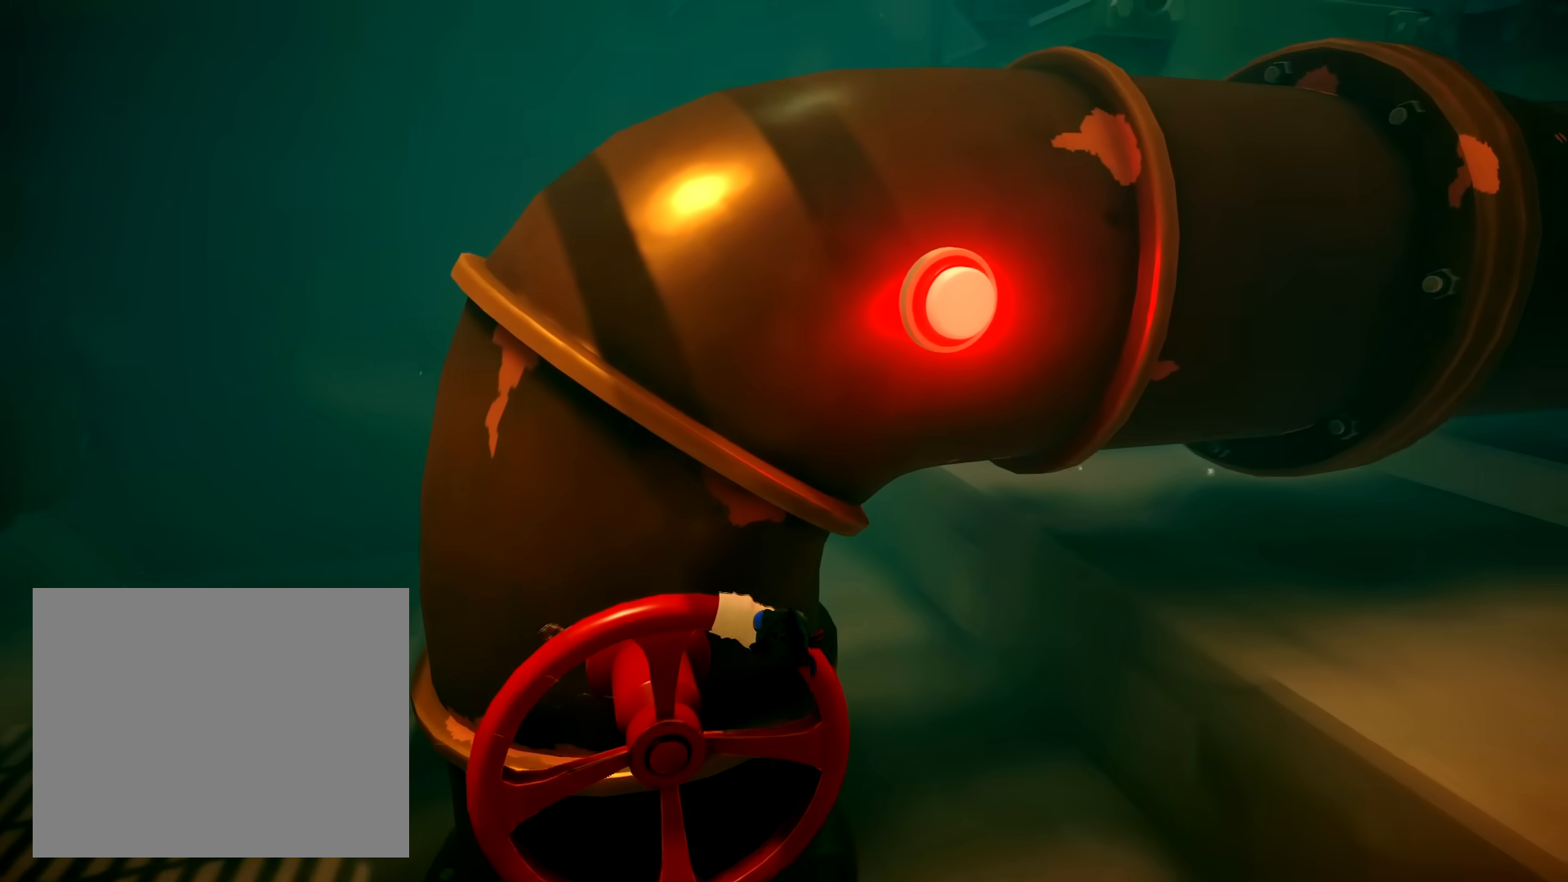
{"dt_ms": 500, "buttons": [], "left_stick": "down-right", "right_stick": "center", "button_events": []}
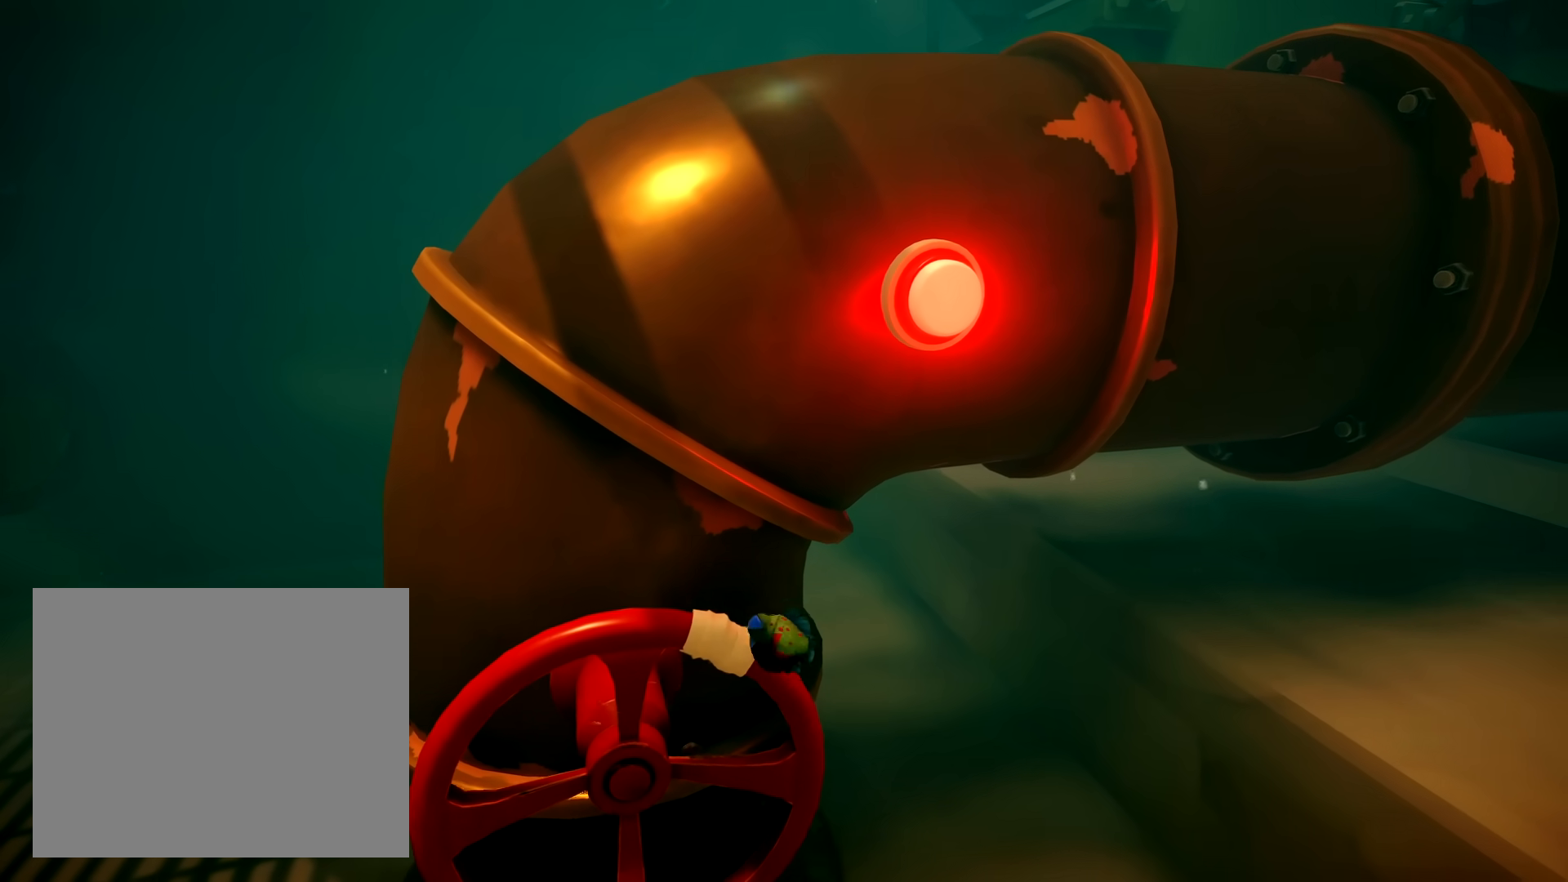
{"dt_ms": 500, "buttons": [], "left_stick": "down-right", "right_stick": "center", "button_events": []}
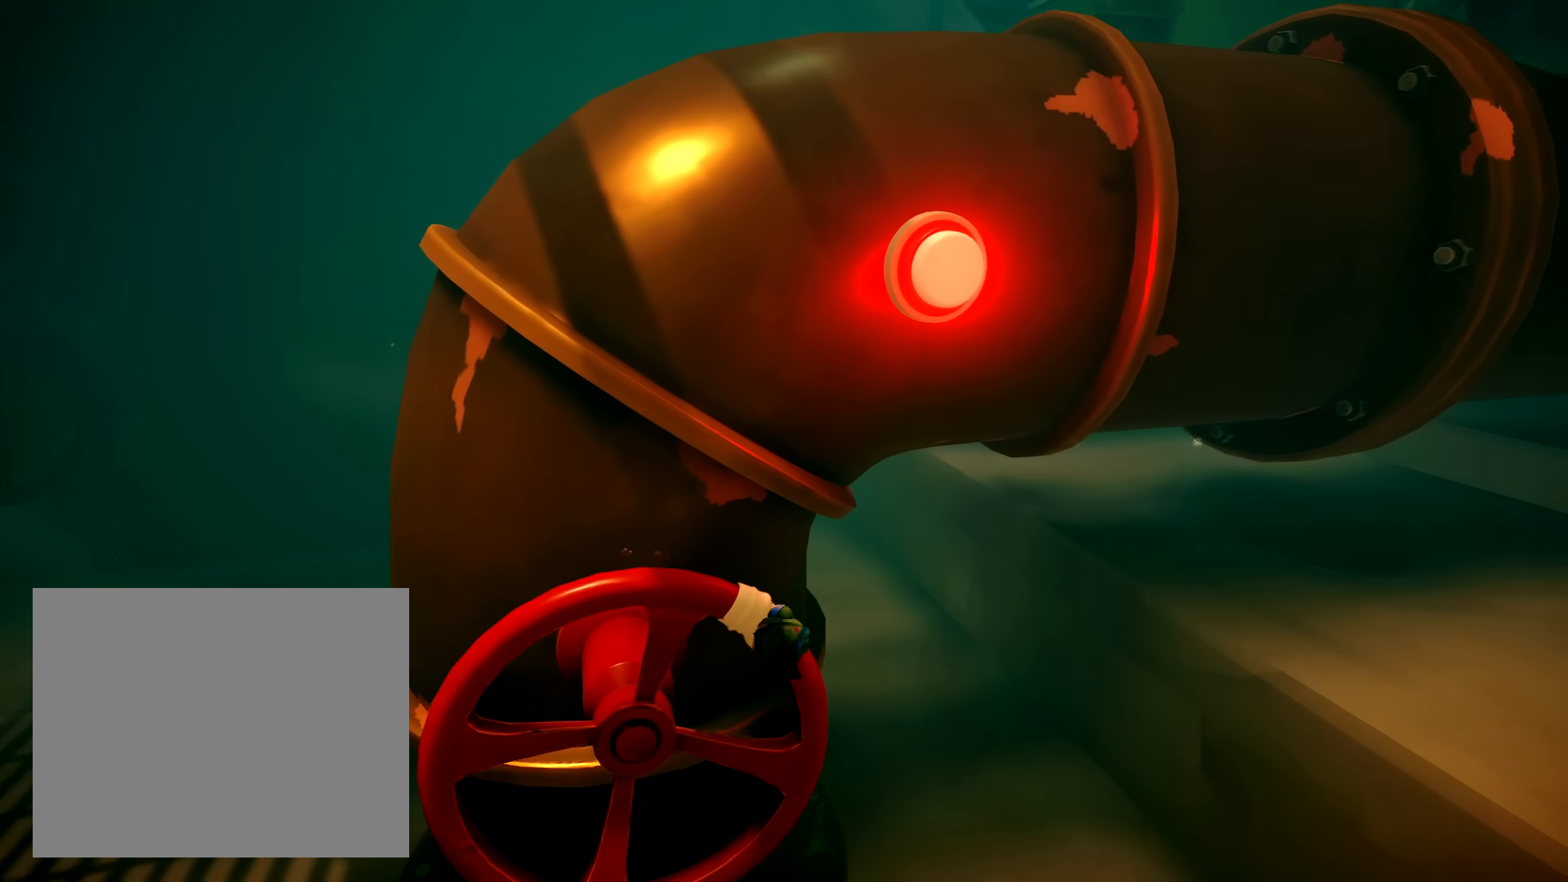
{"dt_ms": 500, "buttons": [], "left_stick": "down-right", "right_stick": "center", "button_events": []}
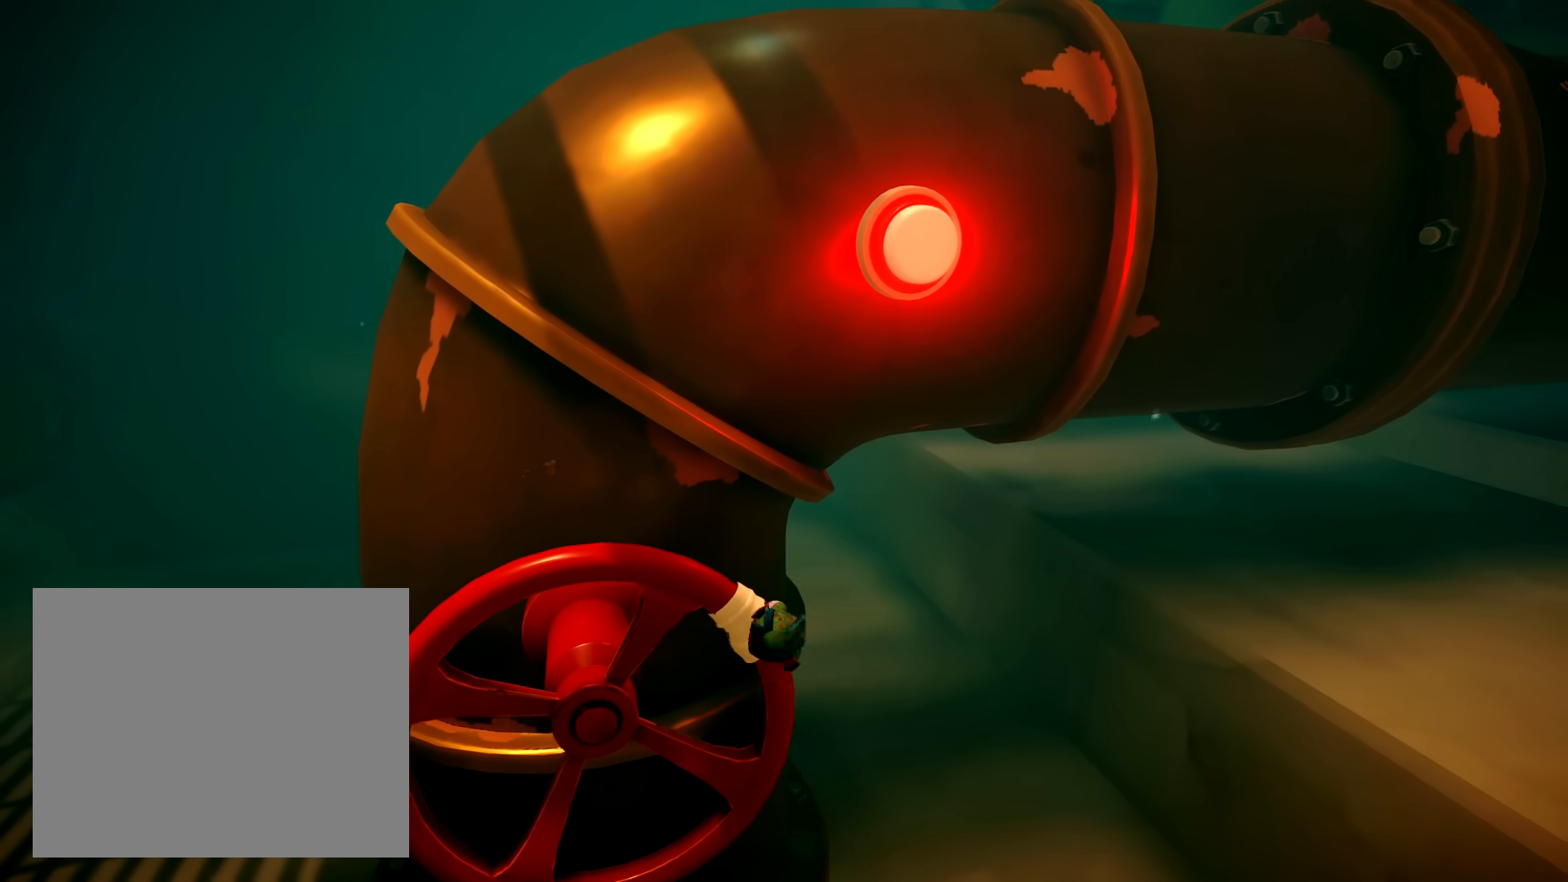
{"dt_ms": 500, "buttons": [], "left_stick": "down-right", "right_stick": "center", "button_events": []}